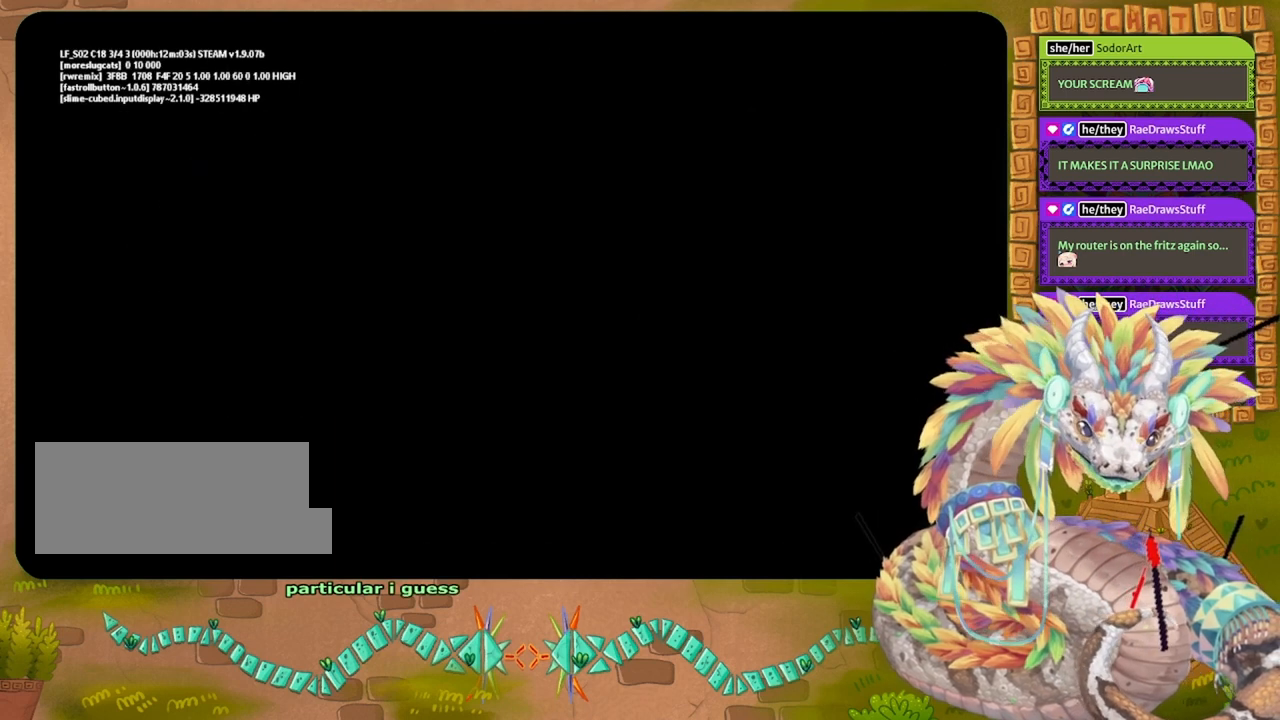
Gameplay with keyboard and mouse; each line is a JSON object with the keys held at the frame after it. "events" lists presses ("down") and releases ("up") of "down", "grab", "jump", "left", "right", "spin", "throw" and "up" between this image and that frame as [ms after this image, input, new state], when the widget could be followed in between. No other keys are recorded. Mouse buttons are not recorded. Key names are as the overlay labels them; some are game actions (e.g. jump) rather than physical keys. Not read: mouse_move.
{"keys": [], "events": []}
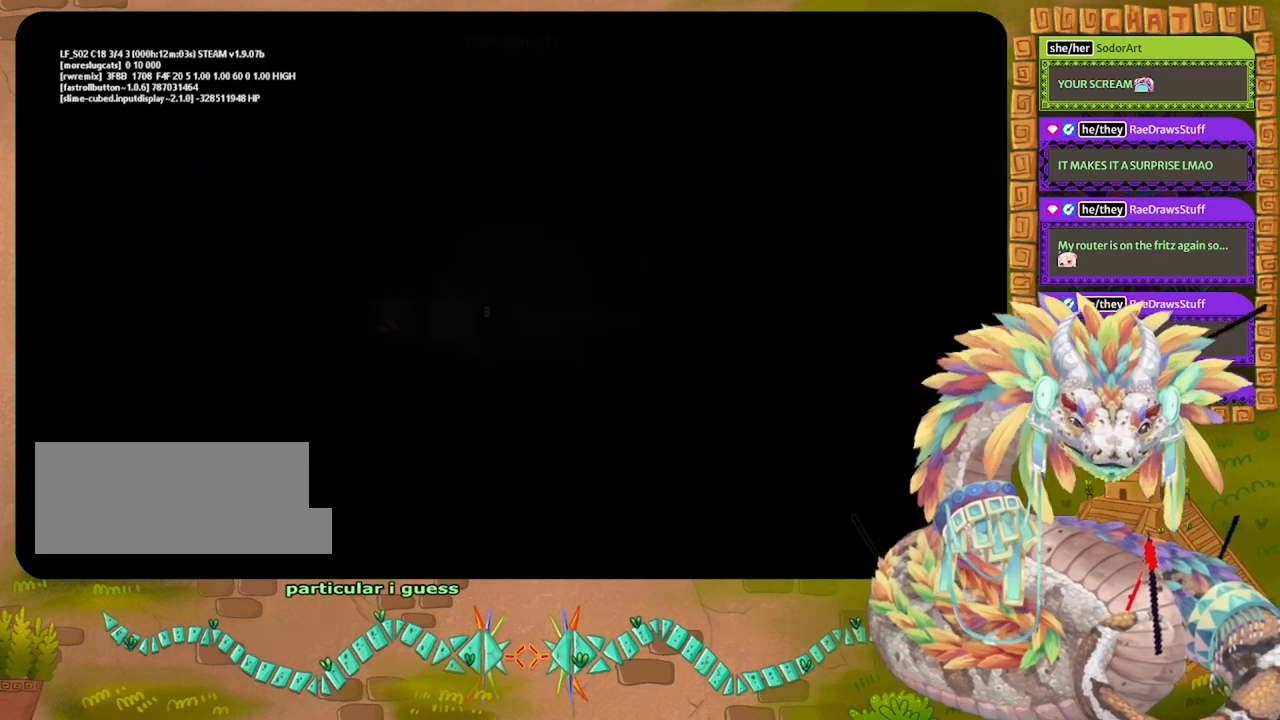
{"keys": [], "events": []}
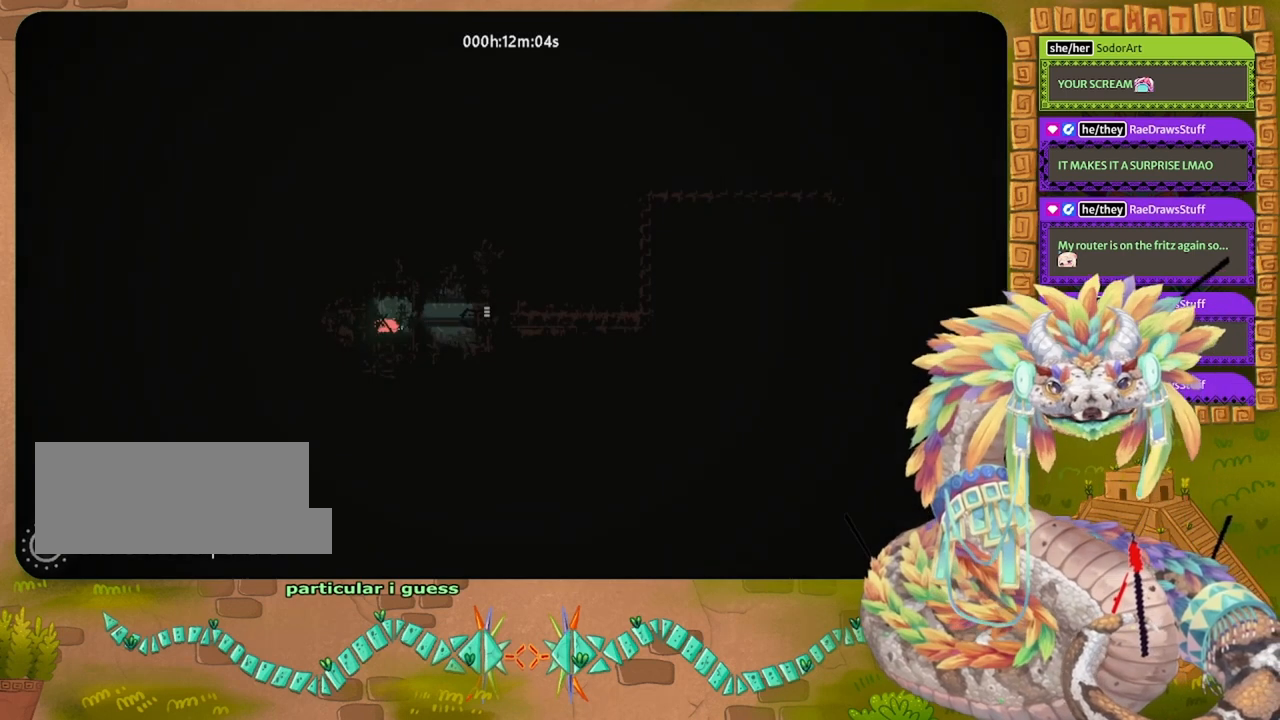
{"keys": [], "events": []}
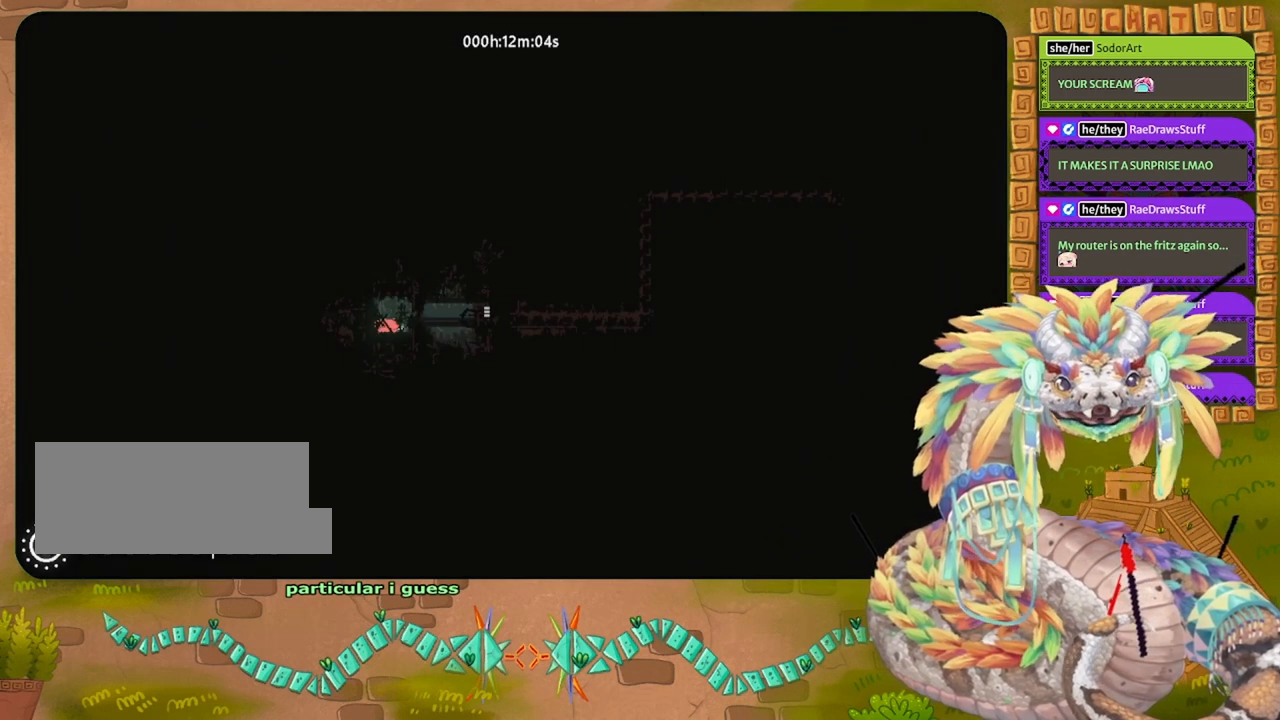
{"keys": [], "events": []}
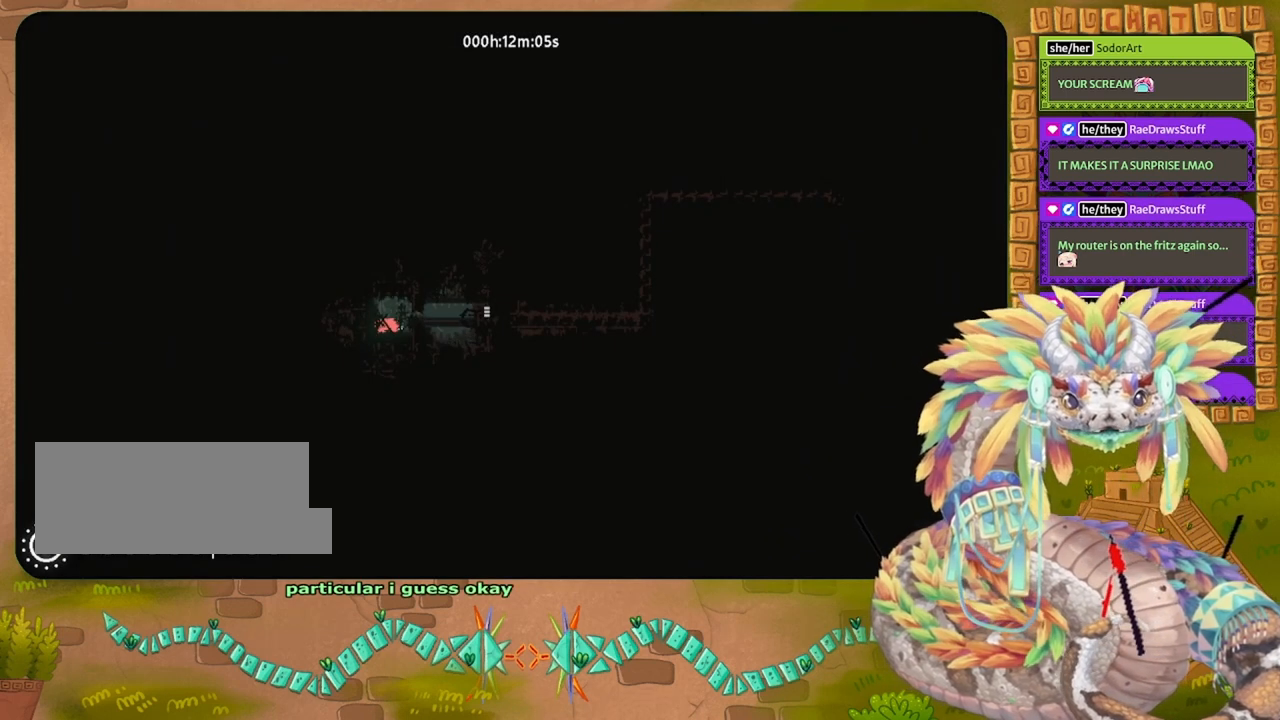
{"keys": ["up"], "events": [[400, "up", "down"]]}
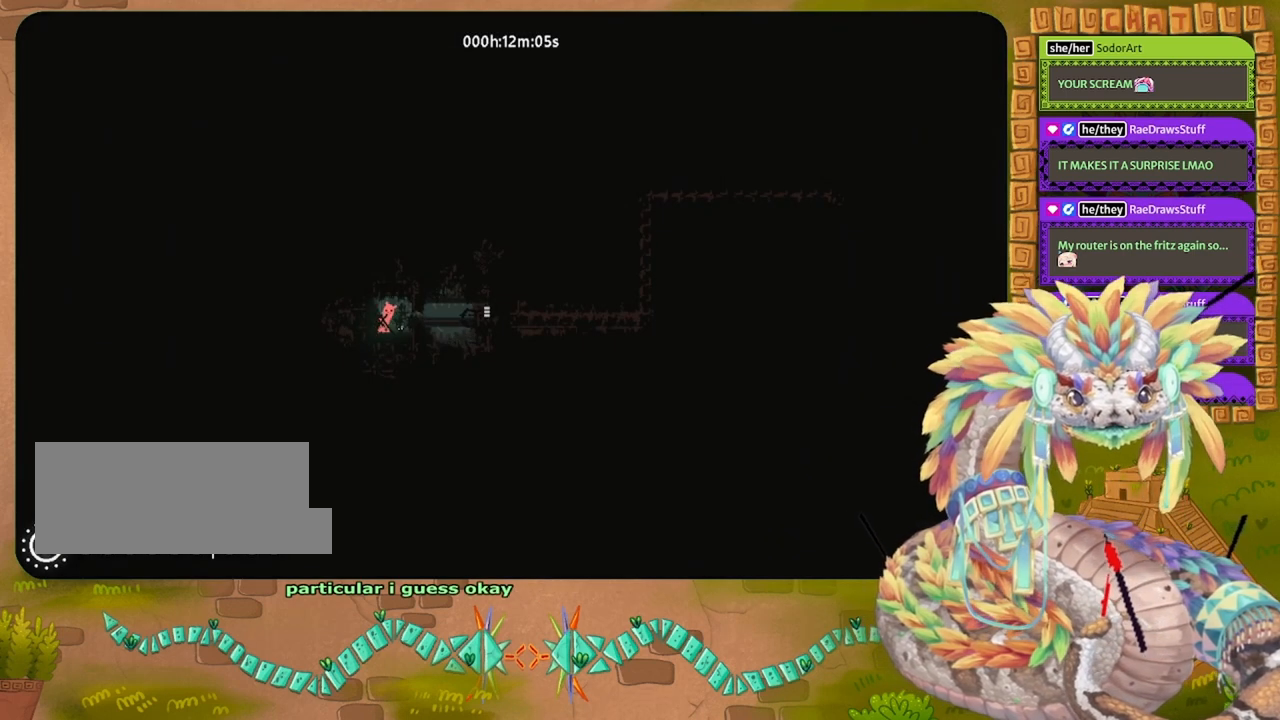
{"keys": [], "events": [[33, "up", "up"], [200, "left", "down"], [300, "left", "up"]]}
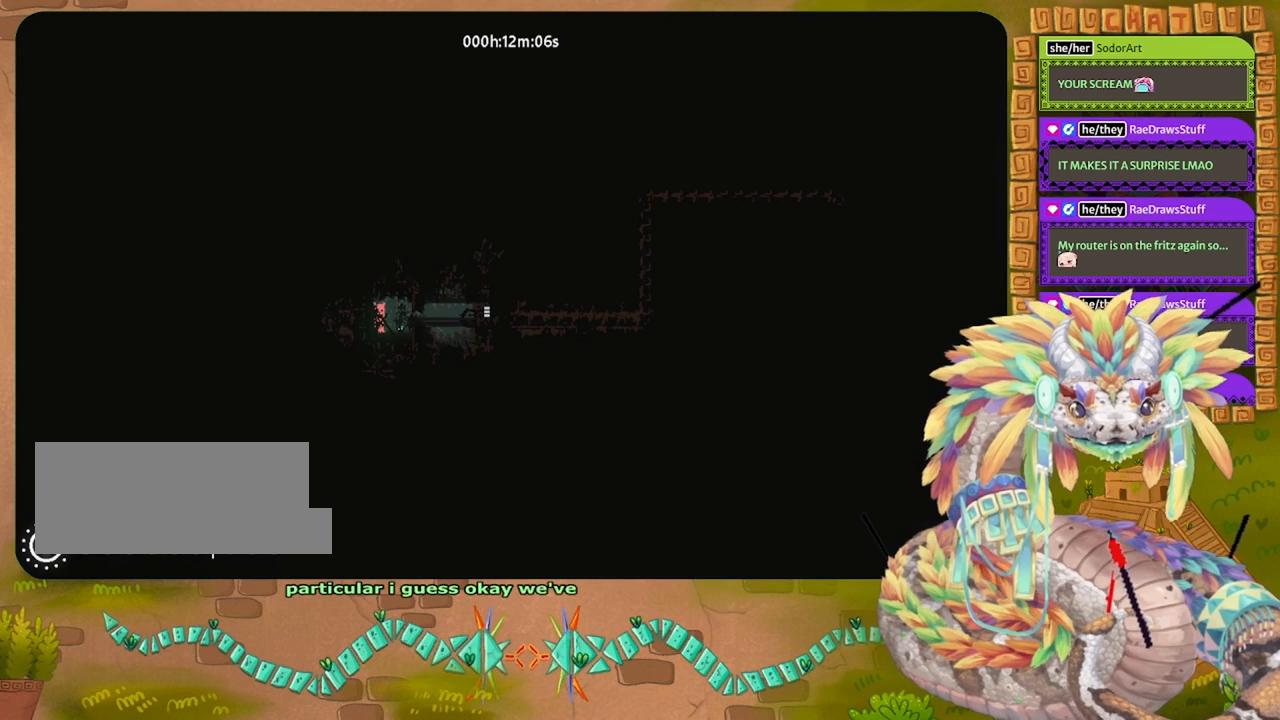
{"keys": [], "events": [[33, "grab", "down"], [133, "grab", "up"], [367, "right", "down"], [433, "right", "up"]]}
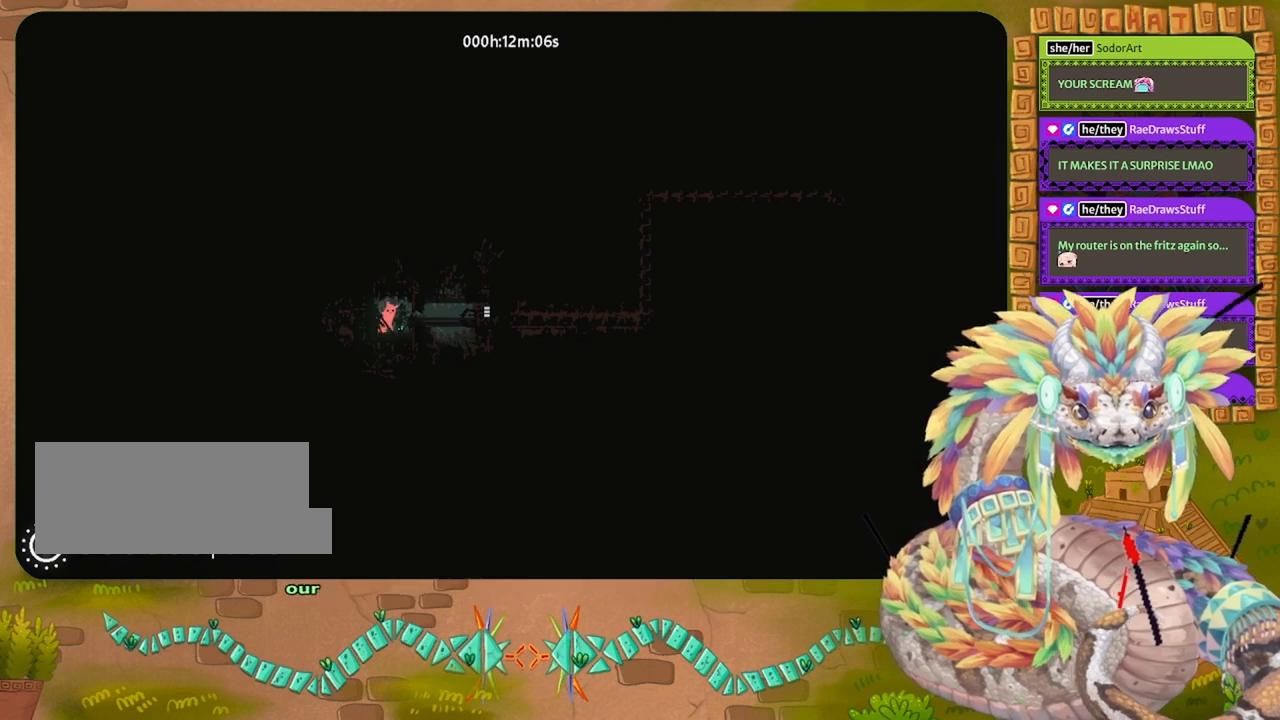
{"keys": ["right"], "events": [[33, "grab", "down"], [133, "grab", "up"], [467, "right", "down"]]}
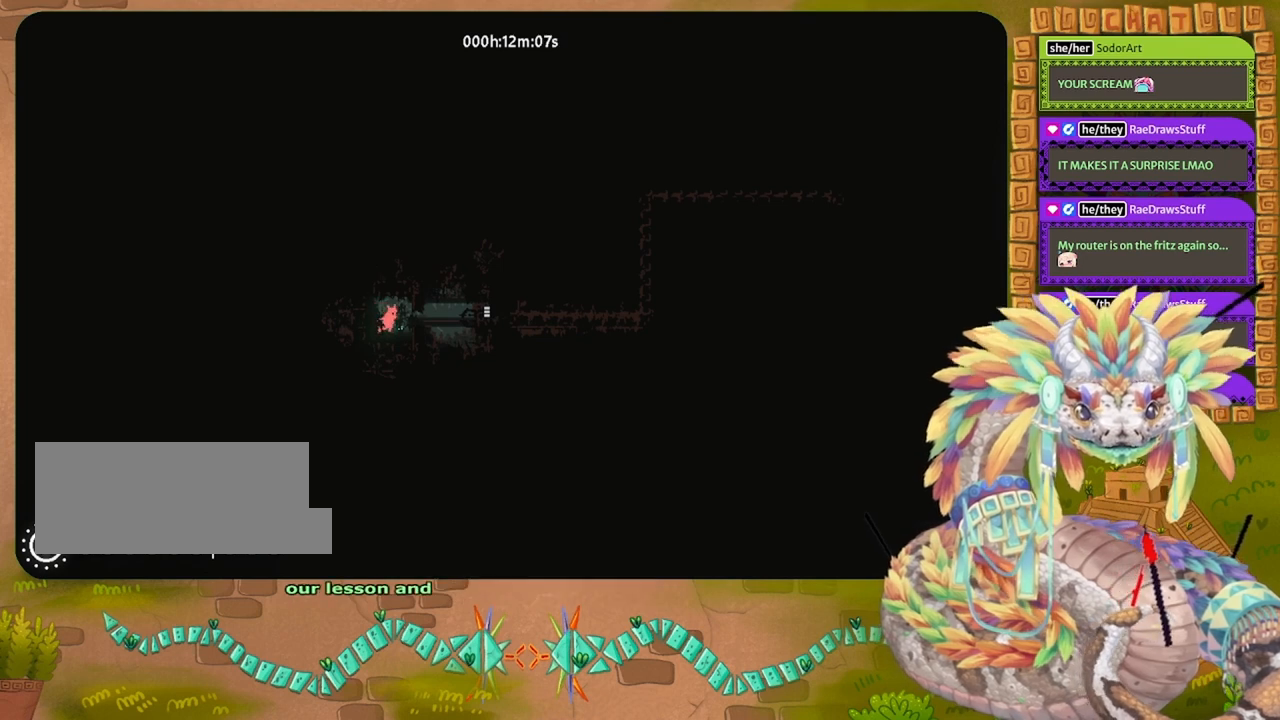
{"keys": ["right"], "events": []}
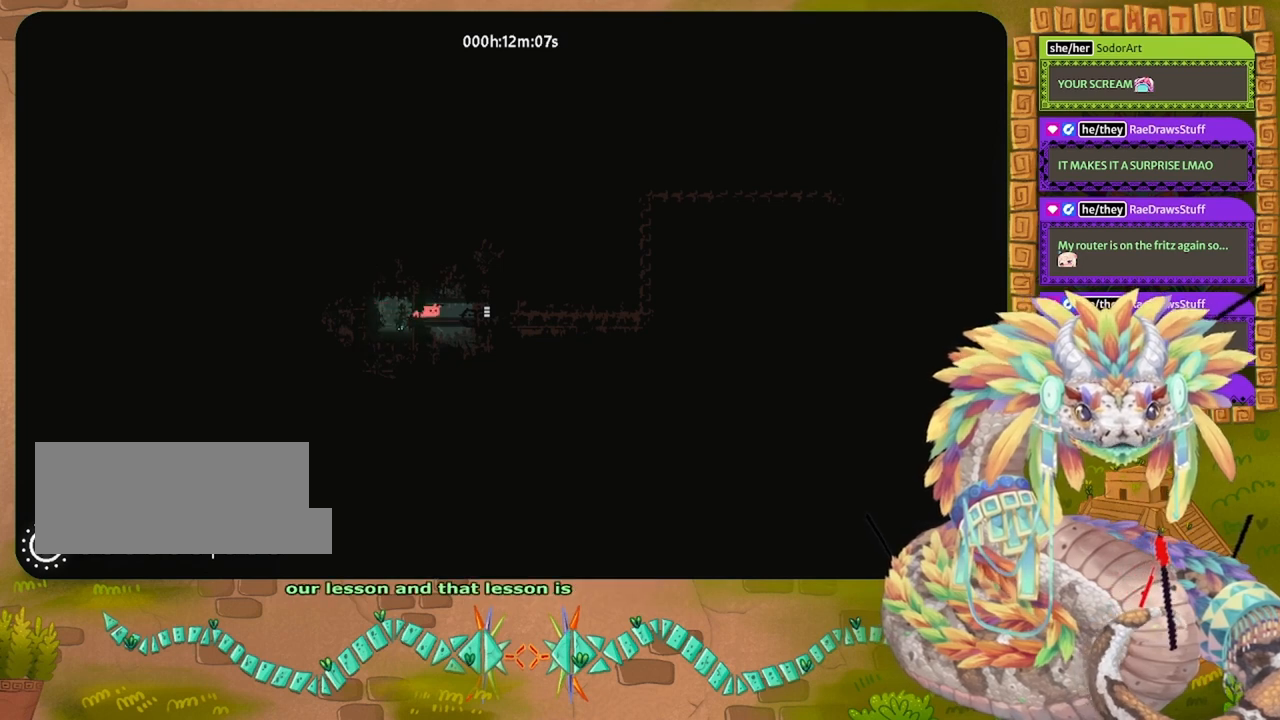
{"keys": ["right"], "events": []}
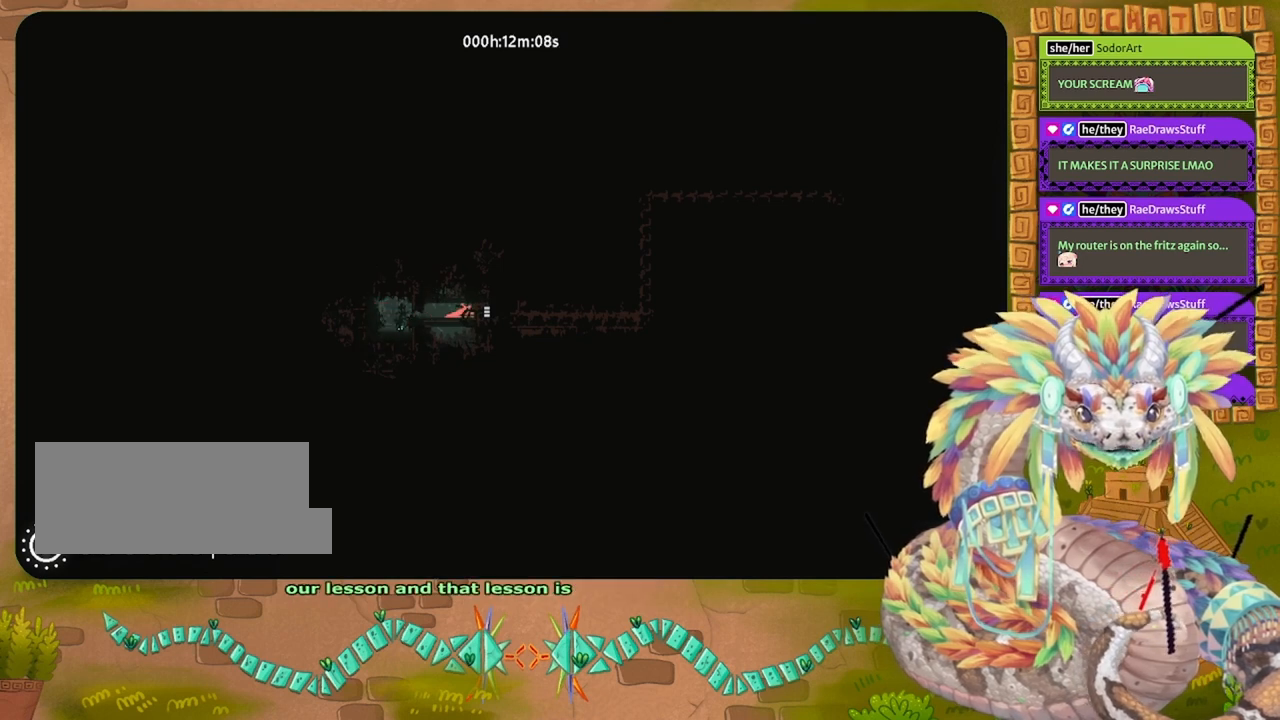
{"keys": ["right"], "events": []}
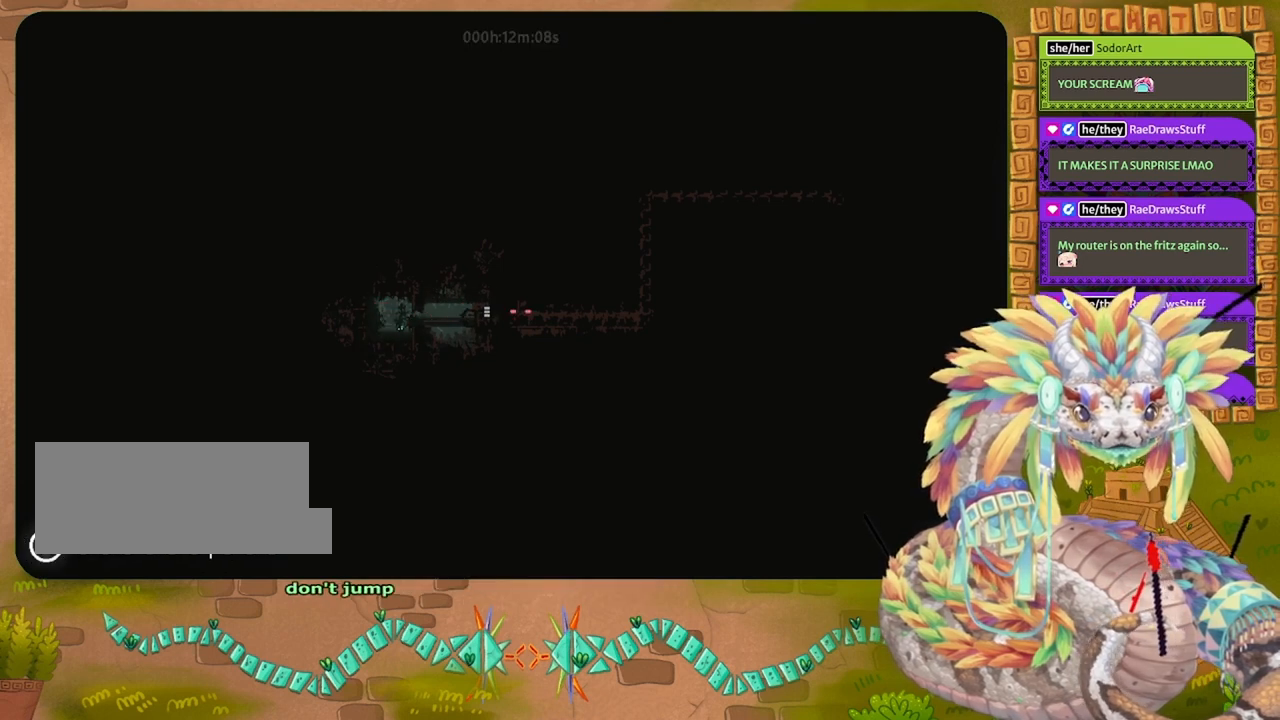
{"keys": ["right"], "events": []}
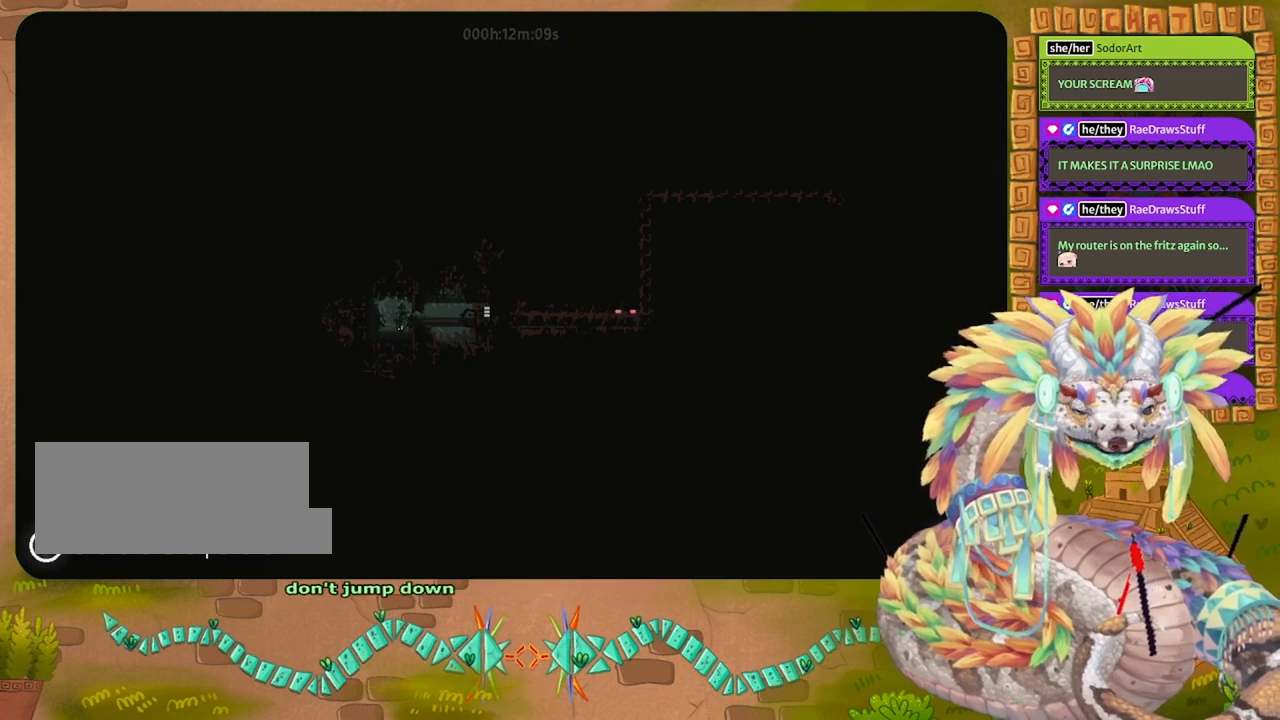
{"keys": ["right"], "events": []}
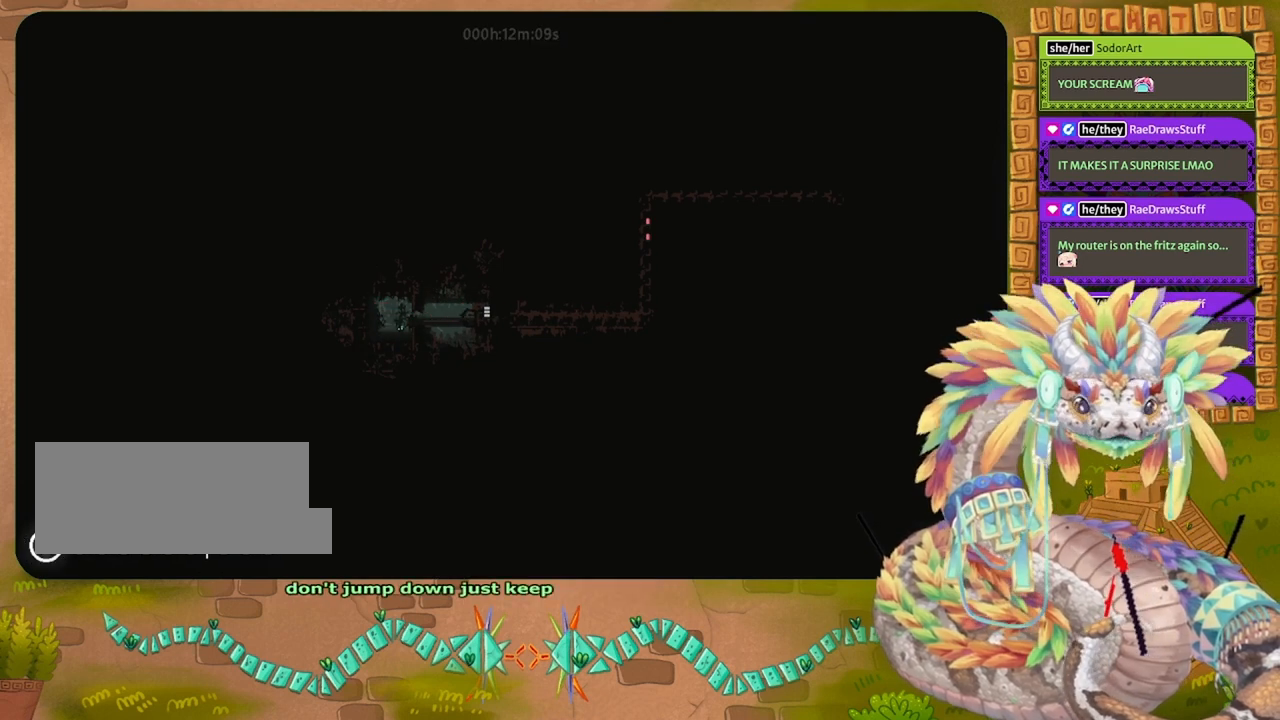
{"keys": ["right"], "events": []}
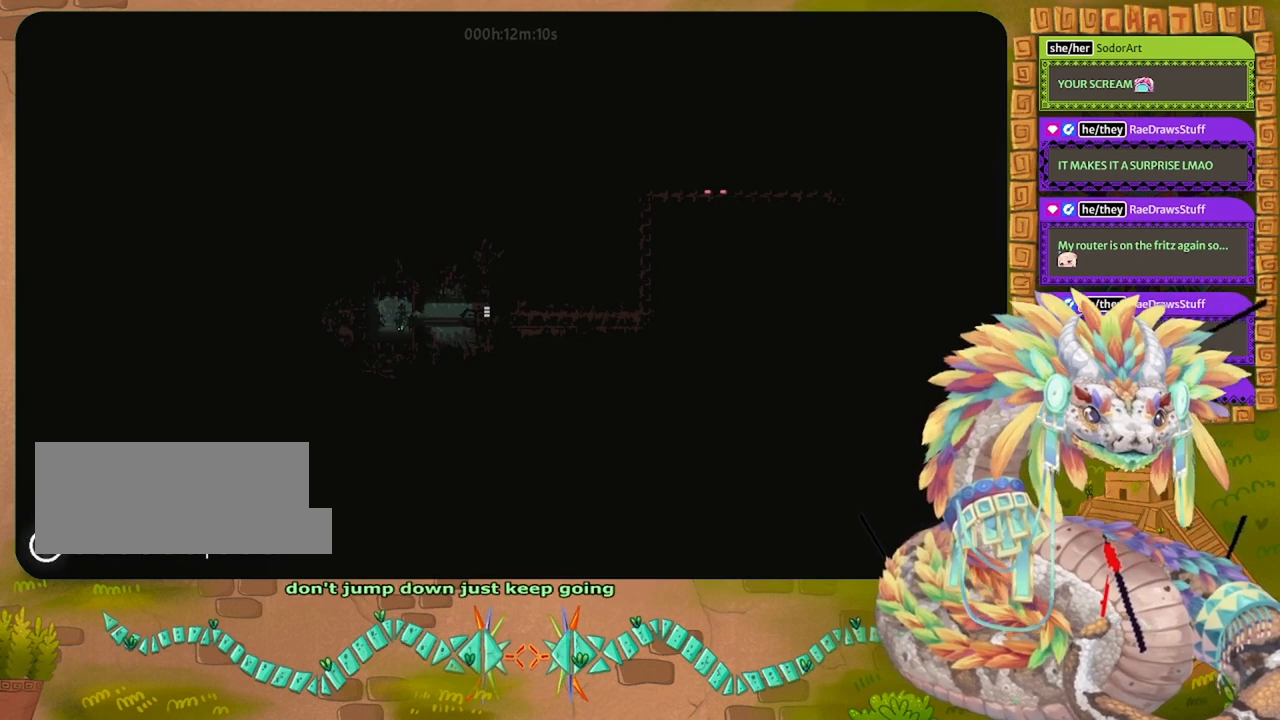
{"keys": ["right"], "events": []}
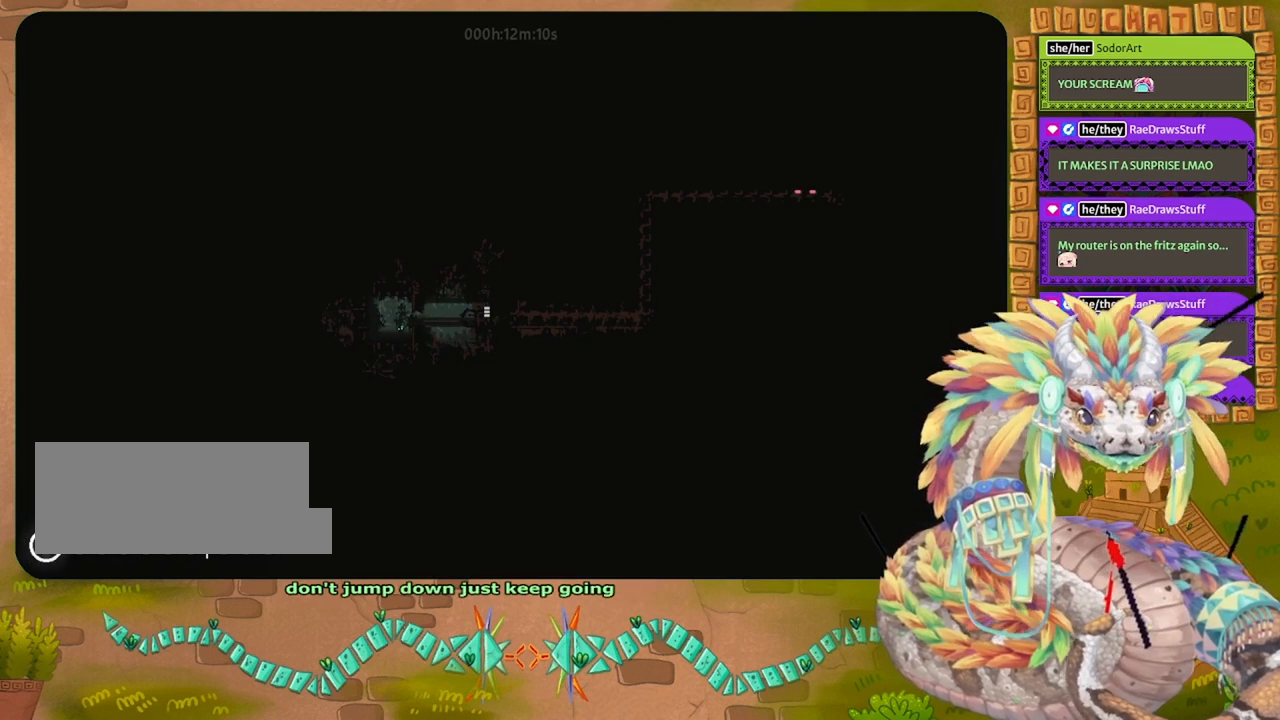
{"keys": ["right"], "events": []}
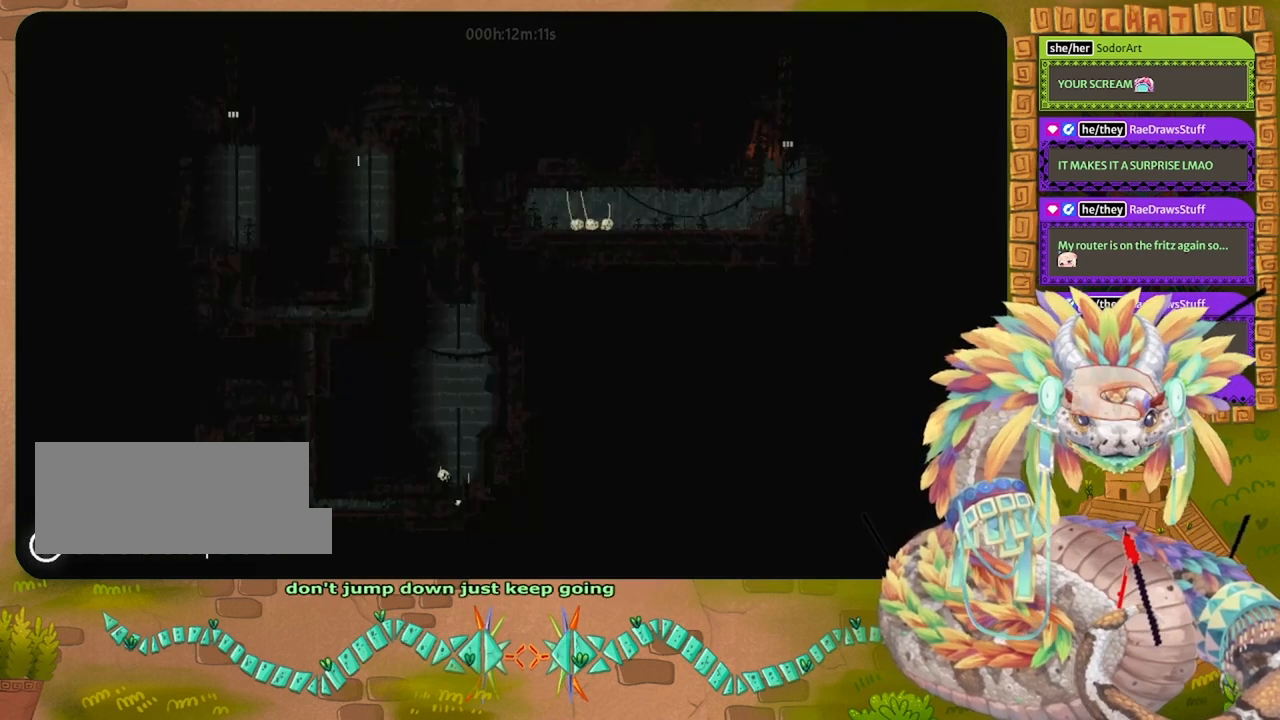
{"keys": ["up"], "events": [[367, "up", "down"], [433, "right", "up"]]}
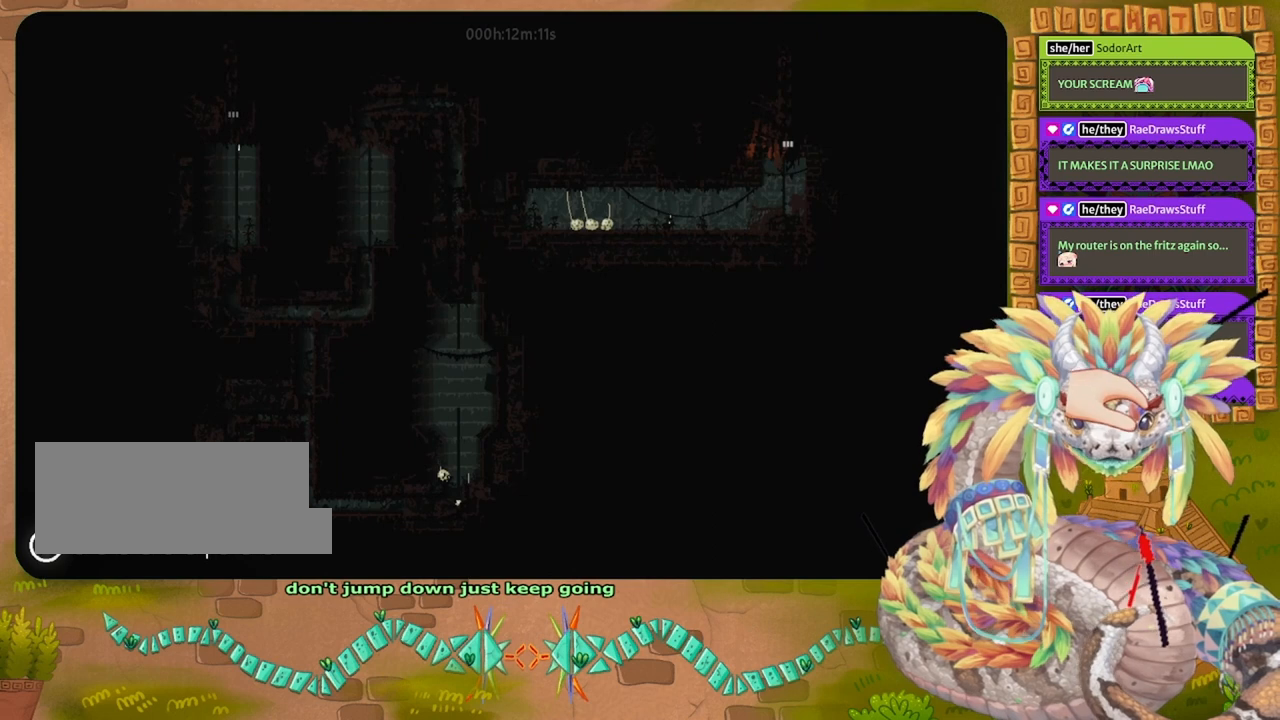
{"keys": ["up"], "events": []}
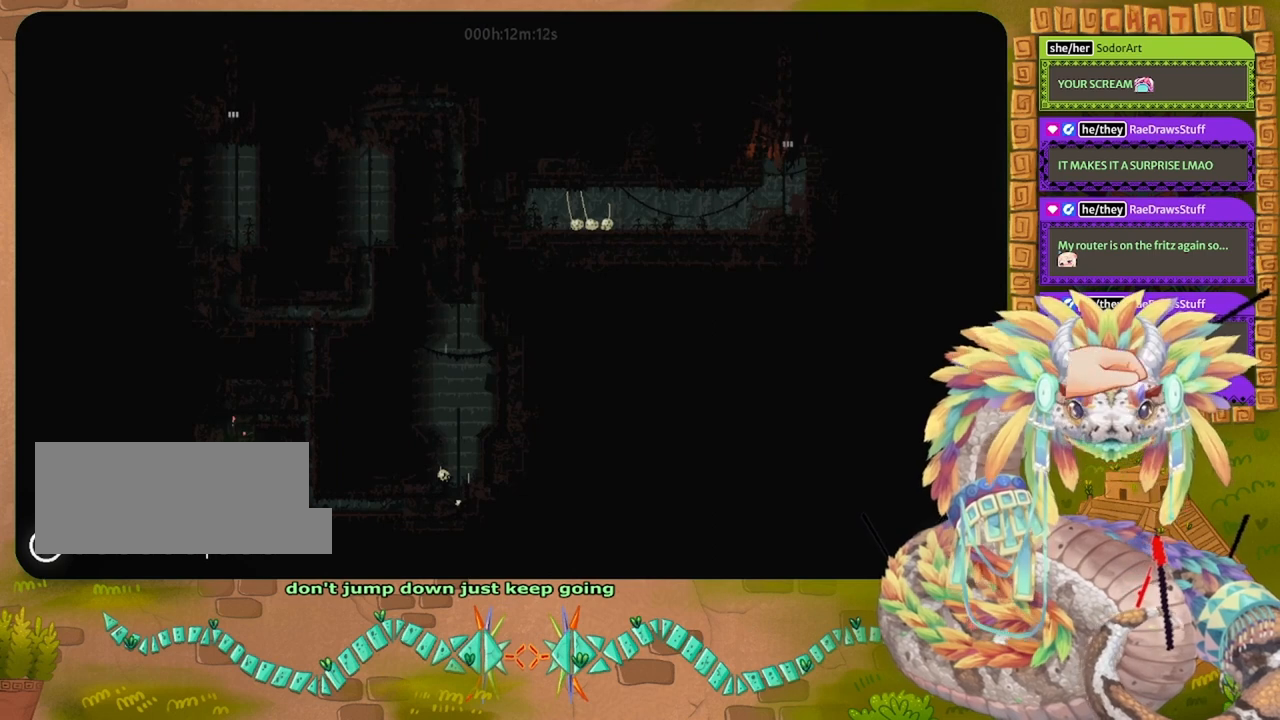
{"keys": ["up"], "events": []}
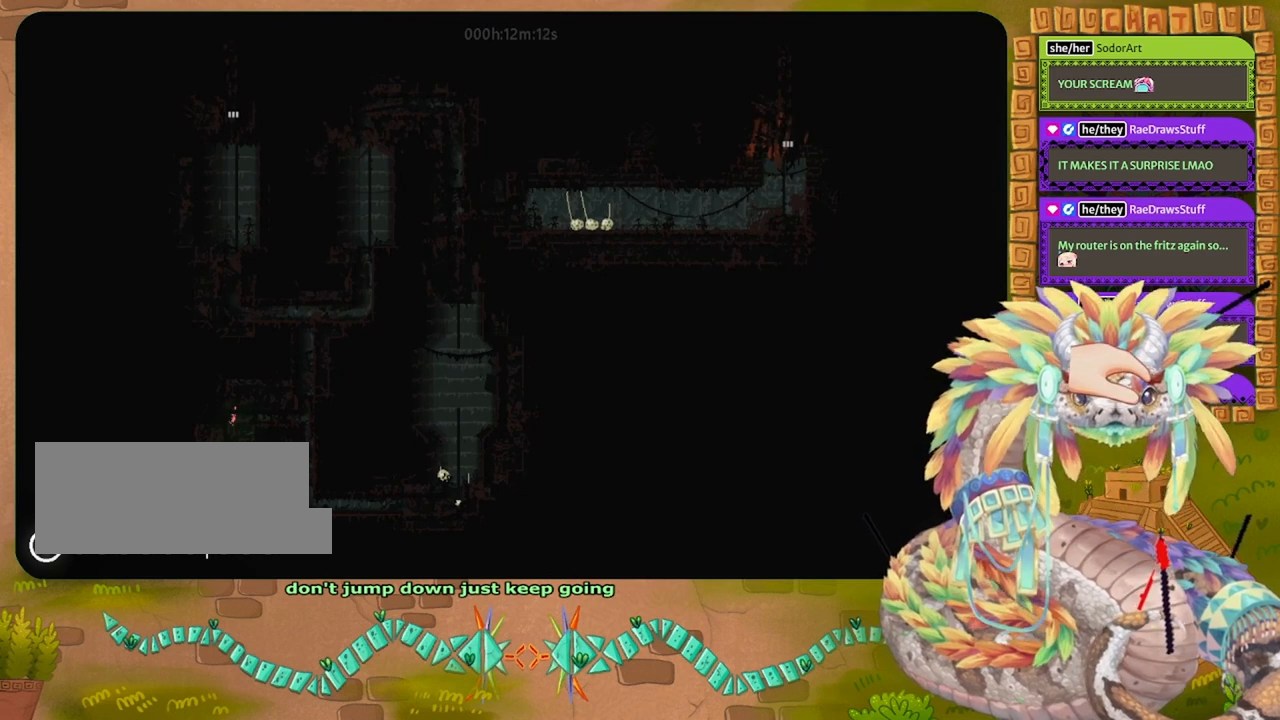
{"keys": ["right"], "events": [[233, "right", "down"], [433, "up", "up"]]}
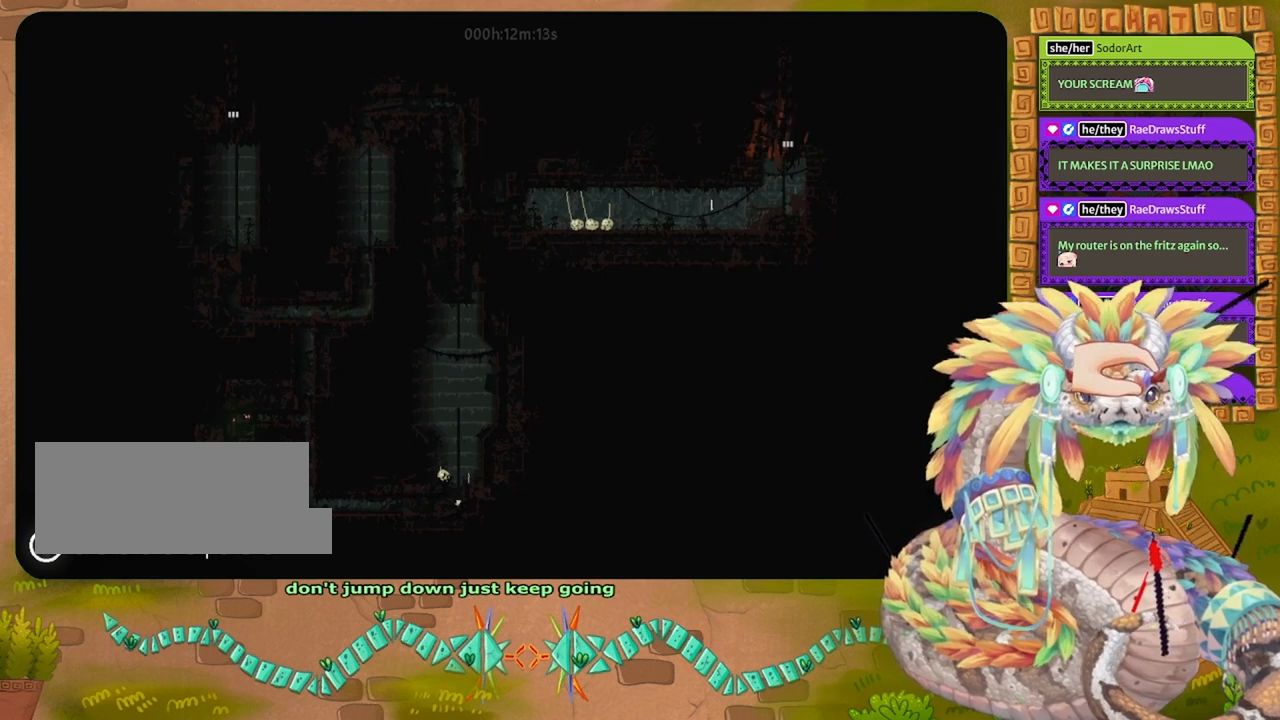
{"keys": ["right"], "events": []}
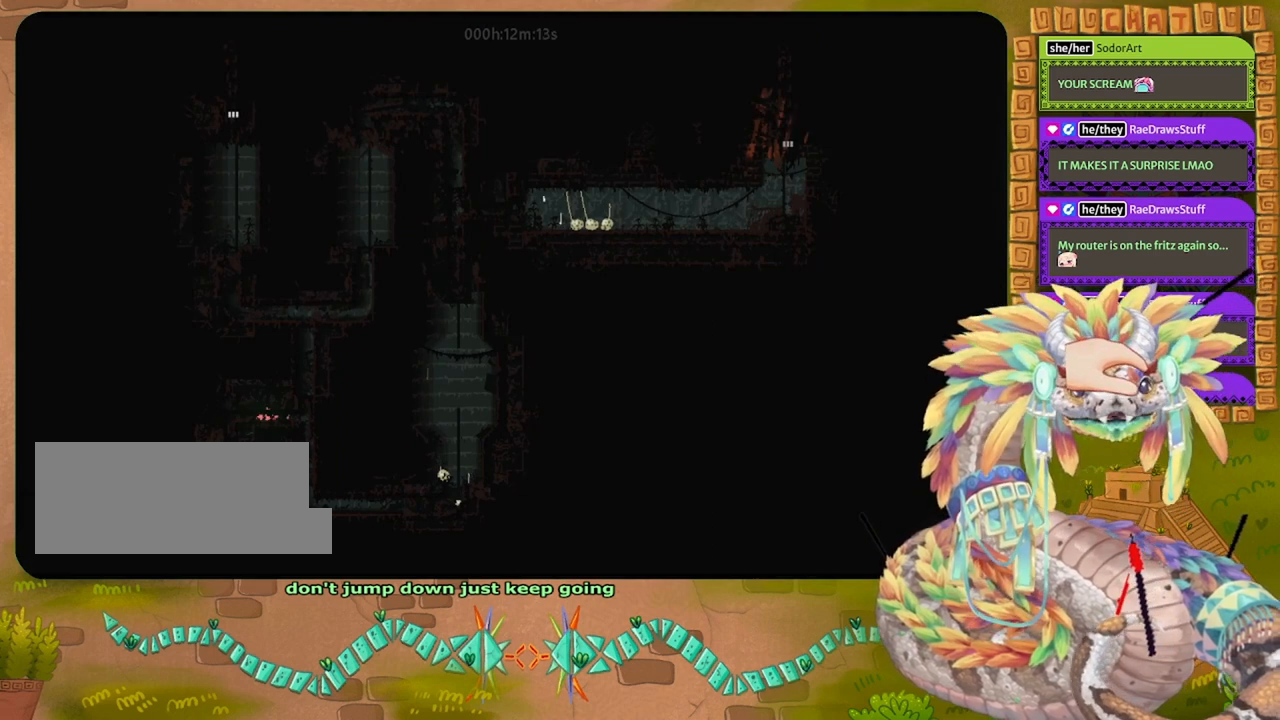
{"keys": ["down"], "events": [[333, "down", "down"], [400, "right", "up"]]}
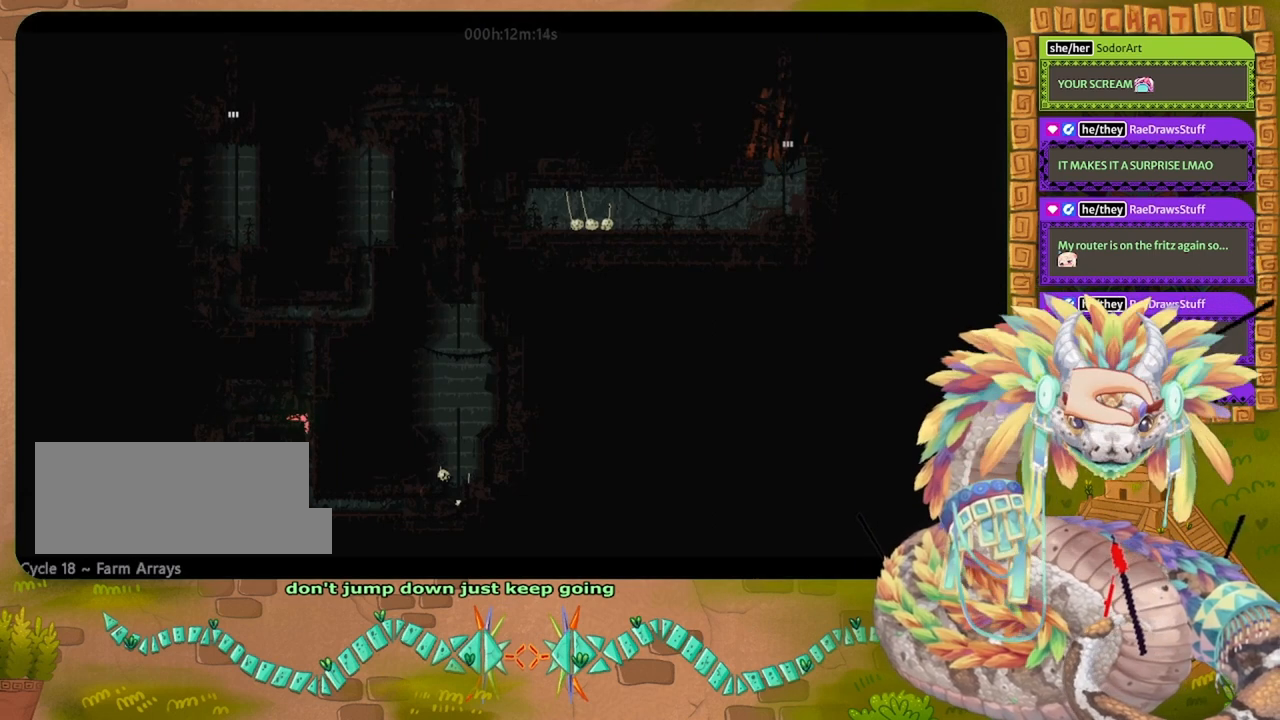
{"keys": ["down"], "events": []}
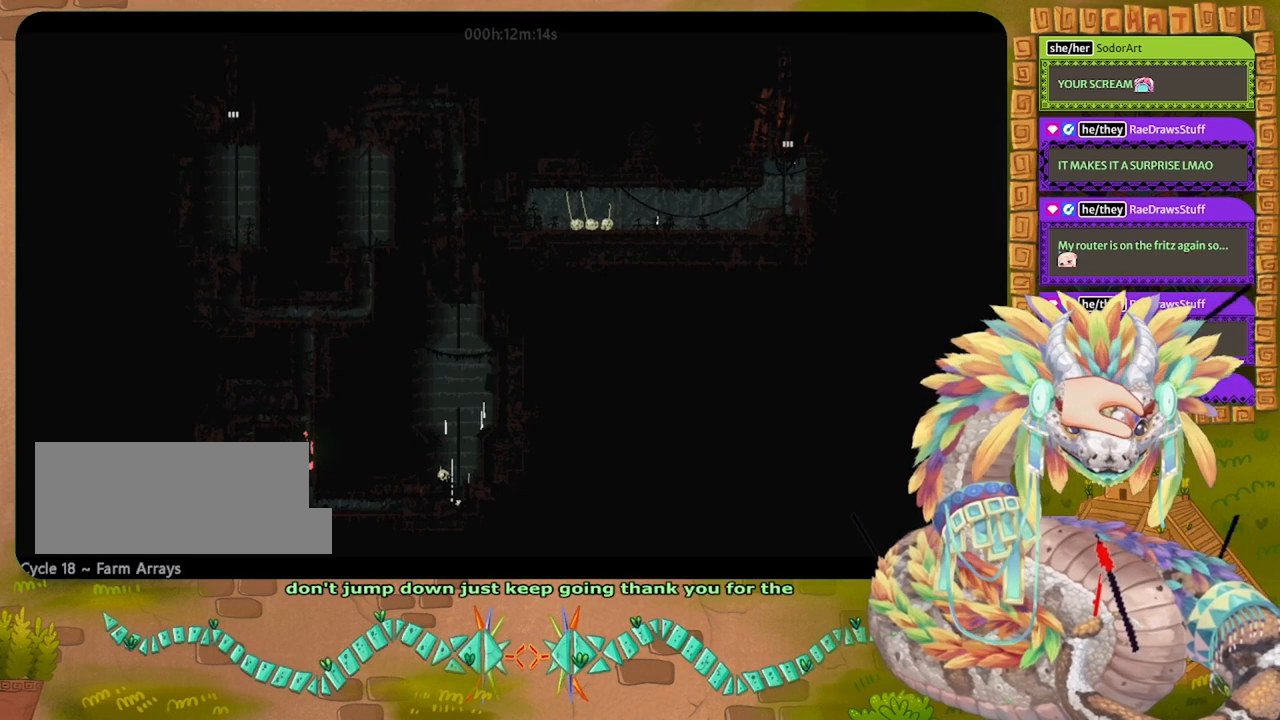
{"keys": ["down", "right"], "events": [[467, "right", "down"]]}
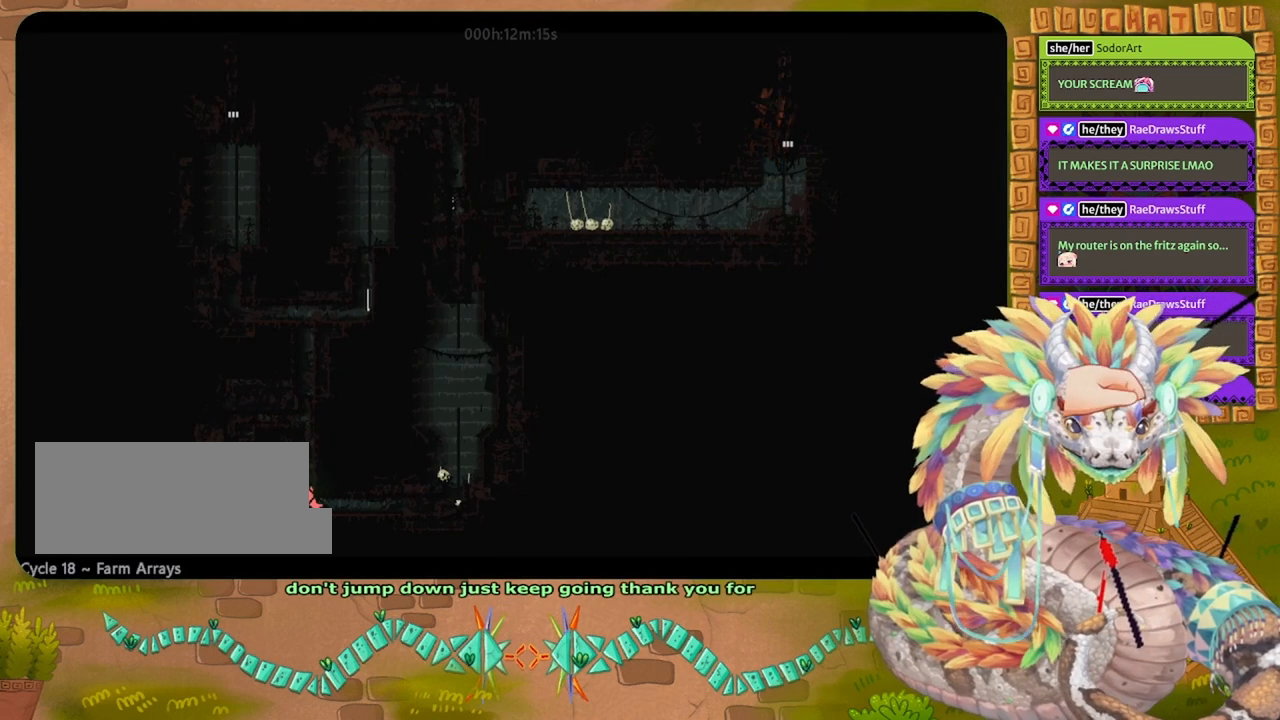
{"keys": ["right"], "events": [[100, "down", "up"]]}
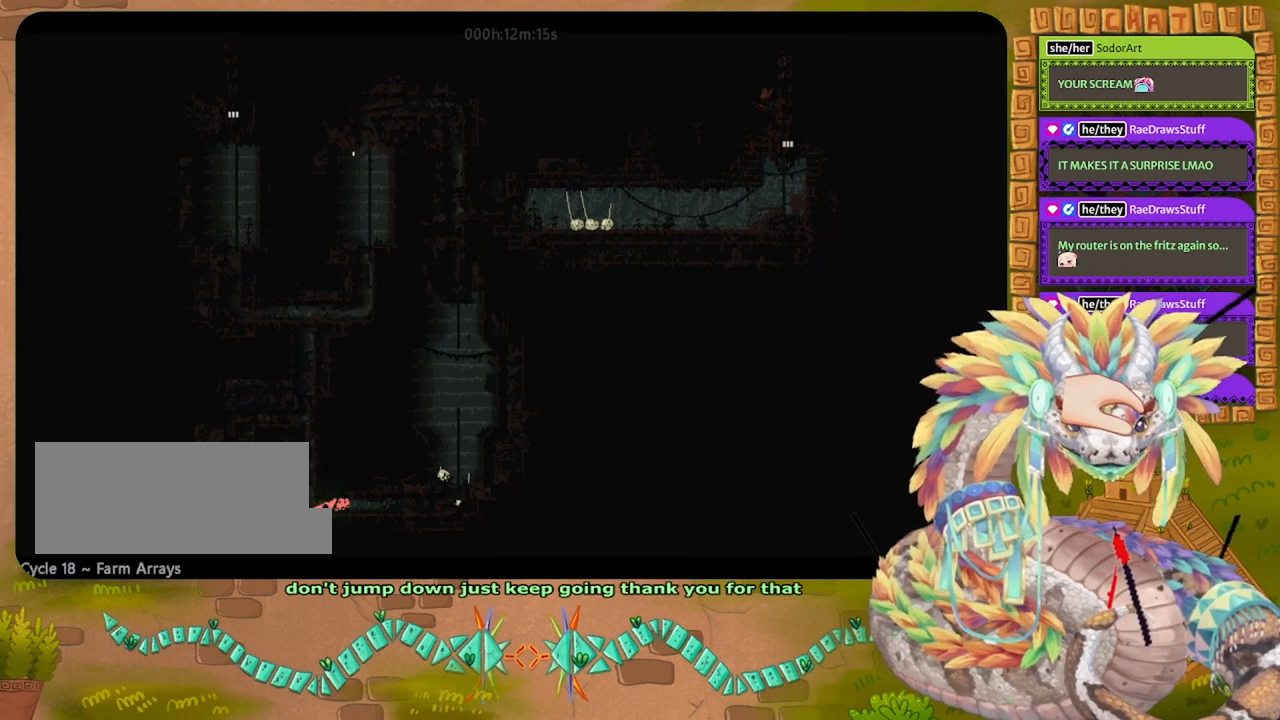
{"keys": ["right"], "events": []}
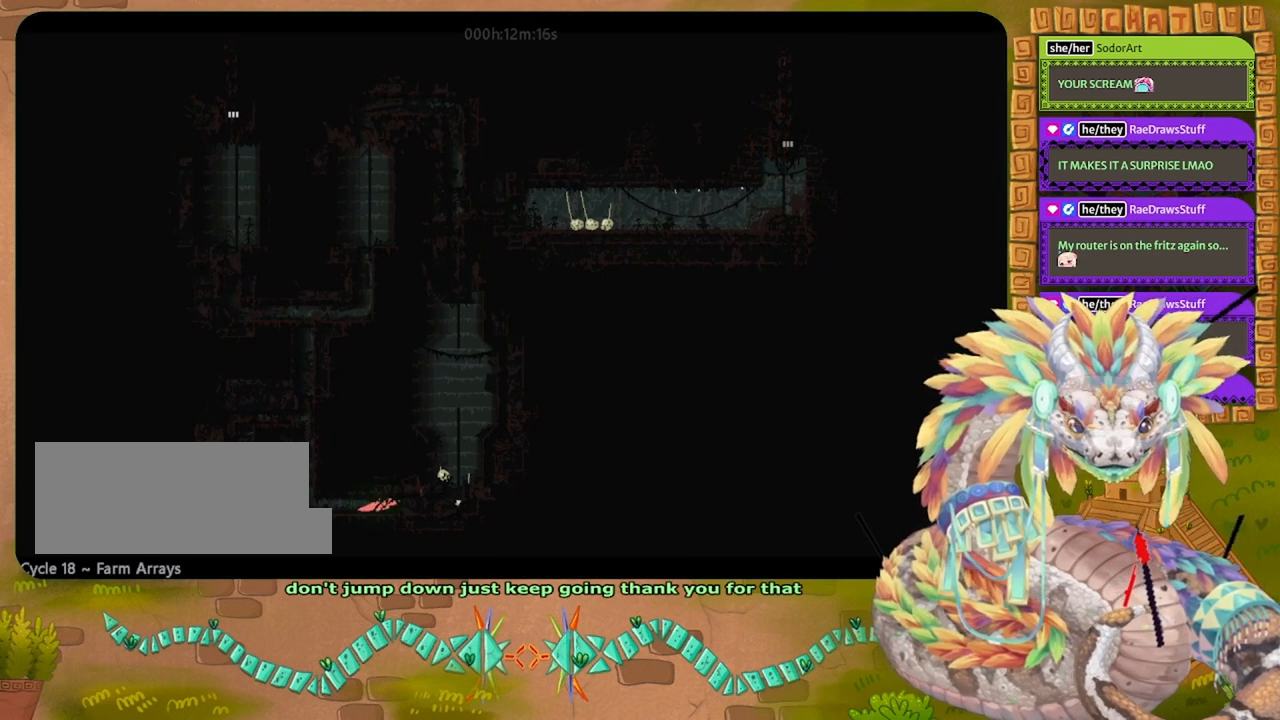
{"keys": ["right"], "events": []}